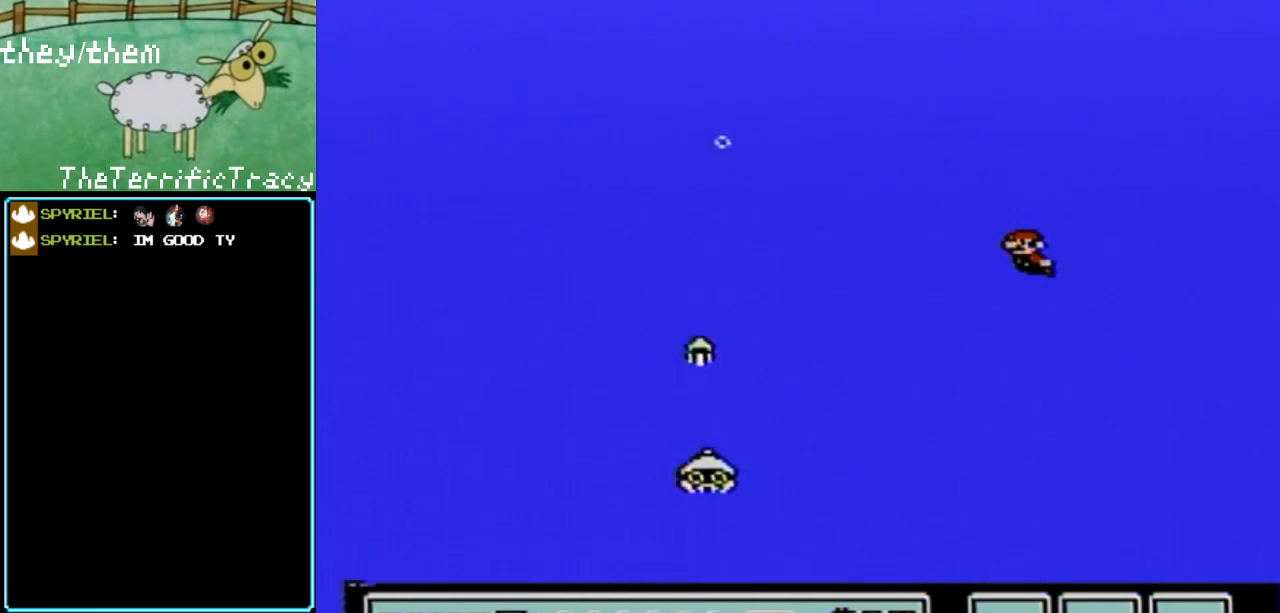
Gameplay with a controller (Nintendo layout); each line is a JSON object with the inputs held at the frame after it. "events" lists button and stick changes between this image and that frame as [ms after this image, input, new state], when the widget could be followed in between. Not read: L3 R3.
{"buttons": ["A"], "events": [[250, "A", "down"], [367, "A", "up"], [500, "A", "down"]]}
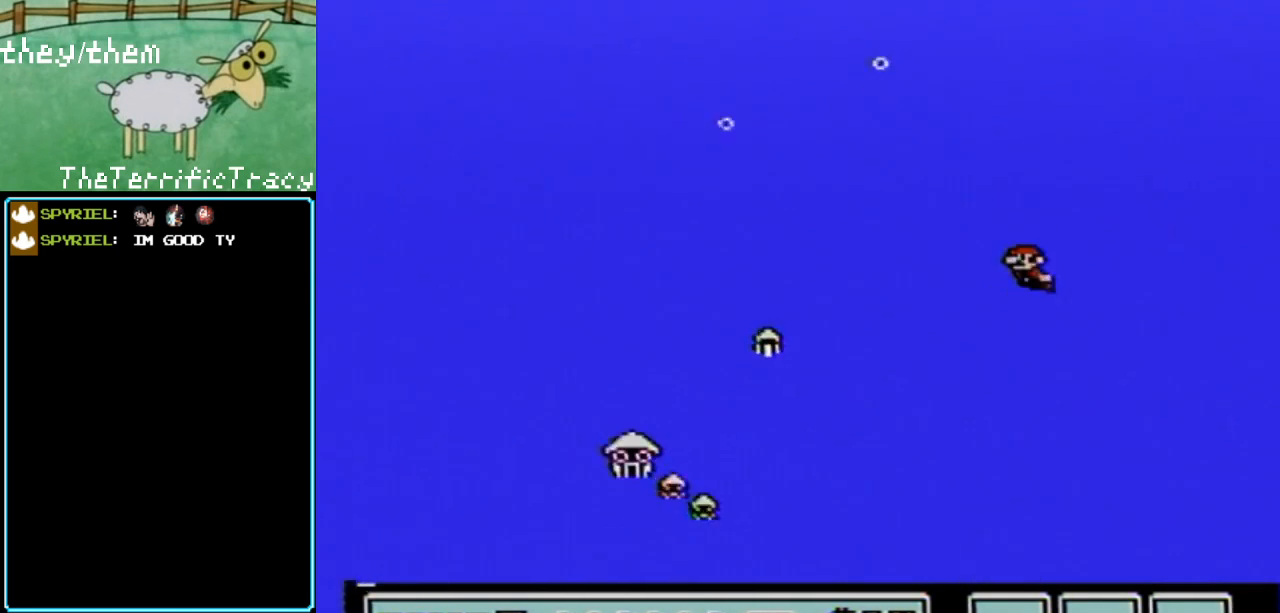
{"buttons": [], "events": [[33, "A", "up"]]}
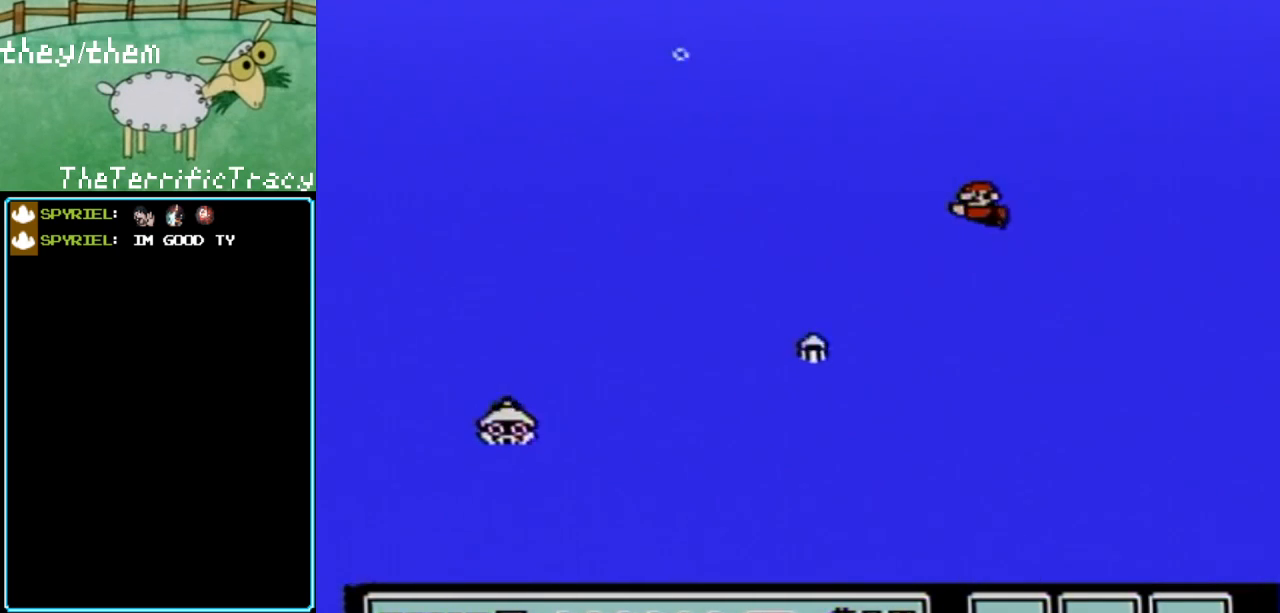
{"buttons": ["A"], "events": [[400, "A", "down"]]}
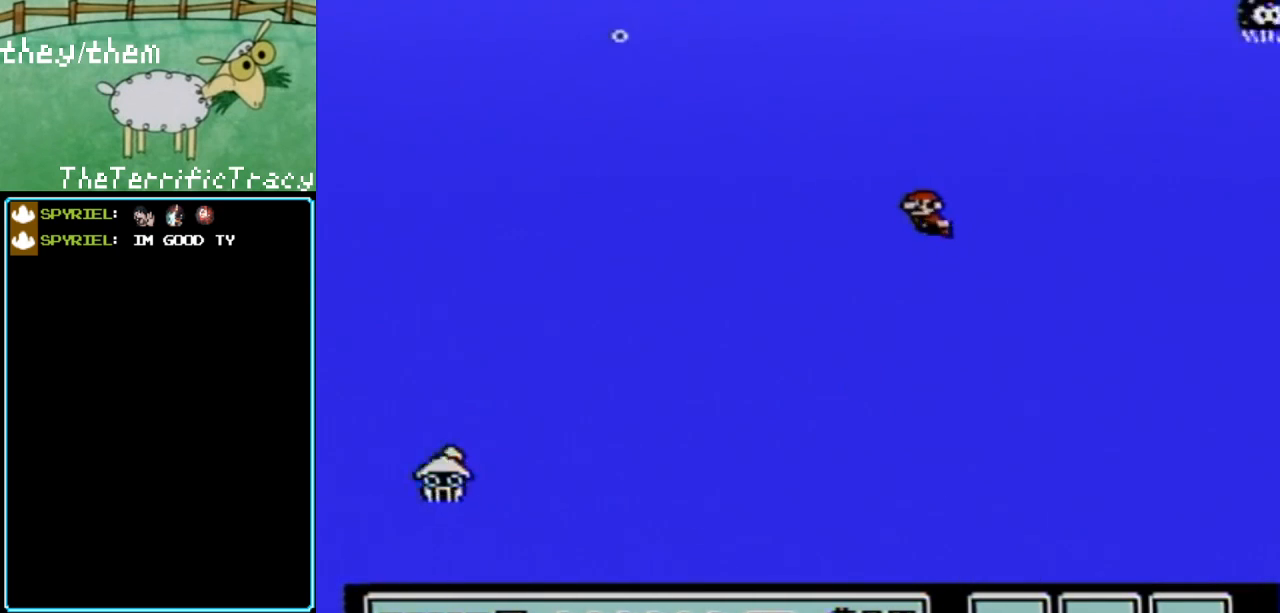
{"buttons": [], "events": [[33, "A", "up"]]}
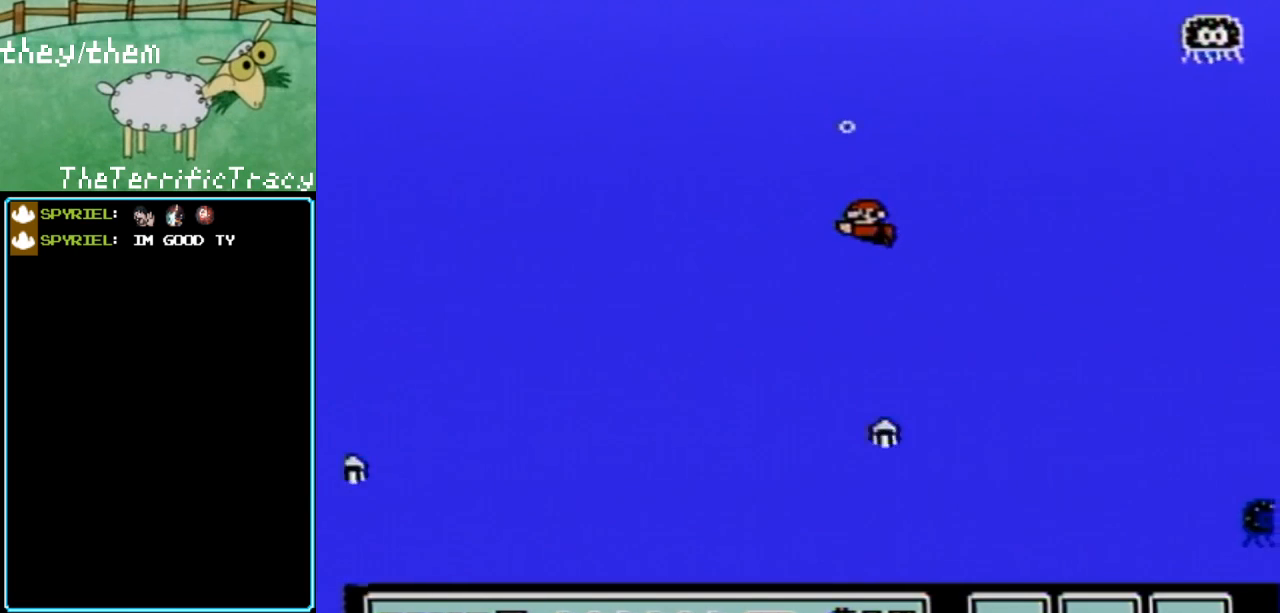
{"buttons": [], "events": [[383, "A", "down"], [500, "A", "up"]]}
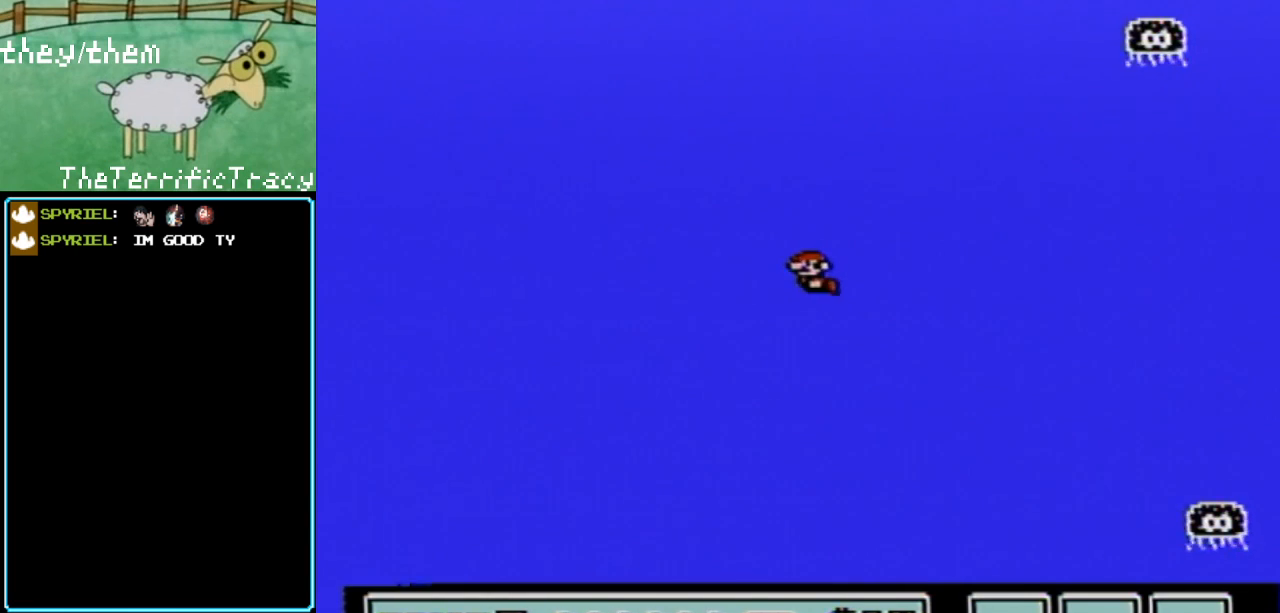
{"buttons": ["DPAD_RIGHT"], "events": [[150, "A", "down"], [250, "A", "up"], [250, "DPAD_RIGHT", "down"]]}
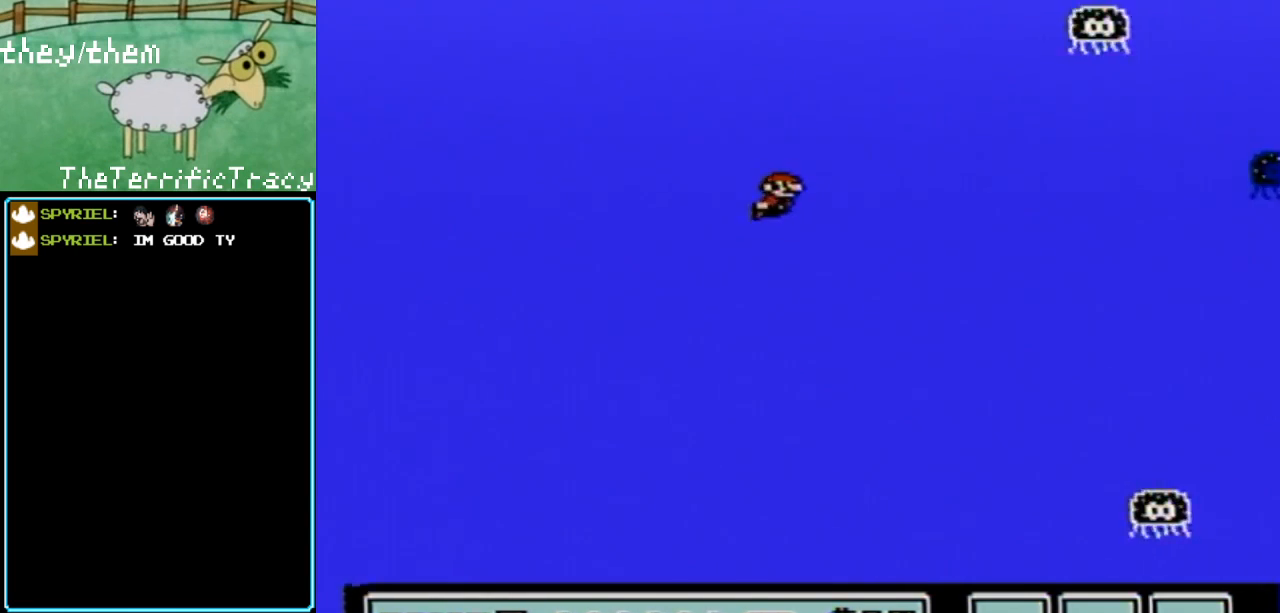
{"buttons": [], "events": [[283, "DPAD_RIGHT", "up"]]}
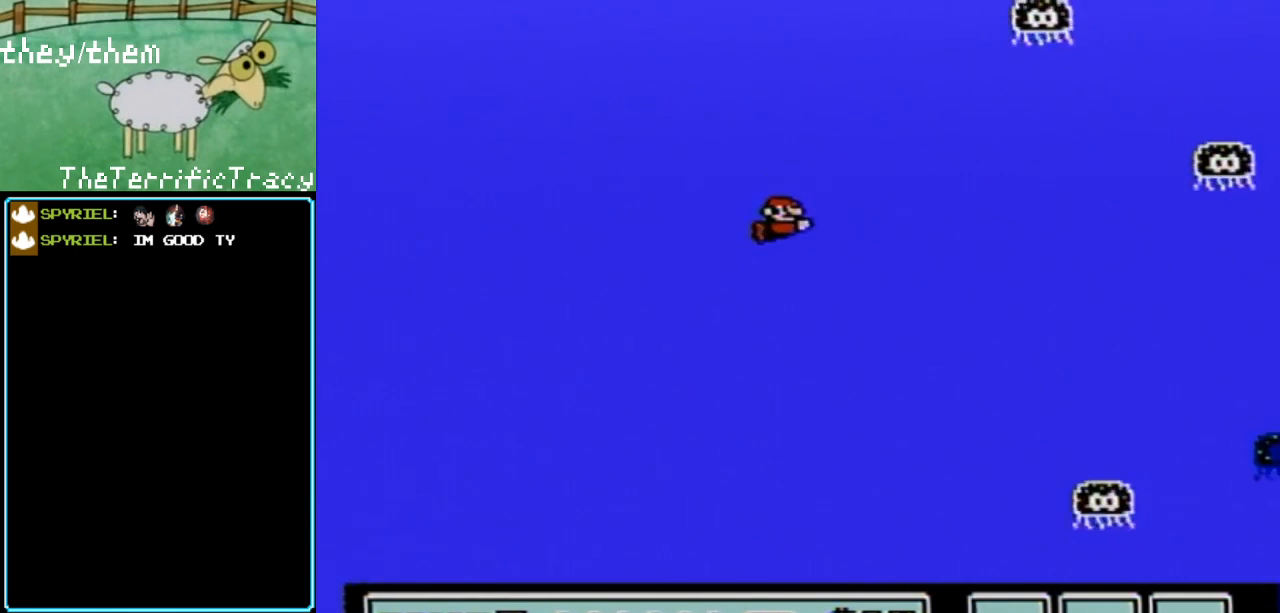
{"buttons": [], "events": [[400, "A", "down"], [500, "A", "up"]]}
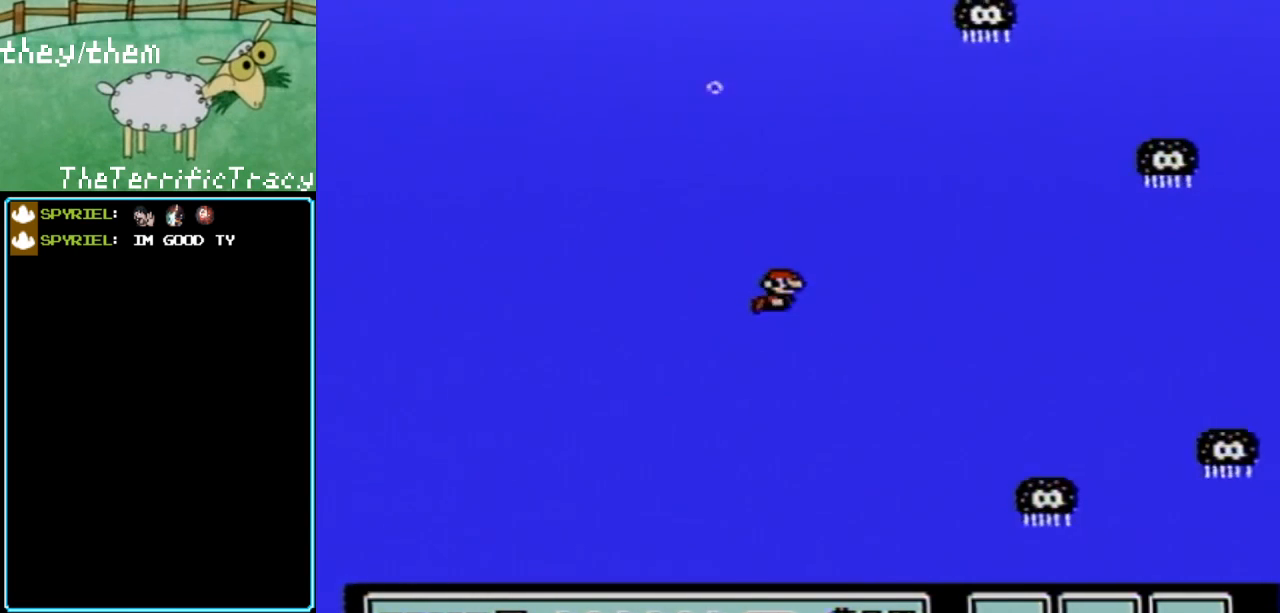
{"buttons": [], "events": [[100, "A", "down"], [200, "A", "up"]]}
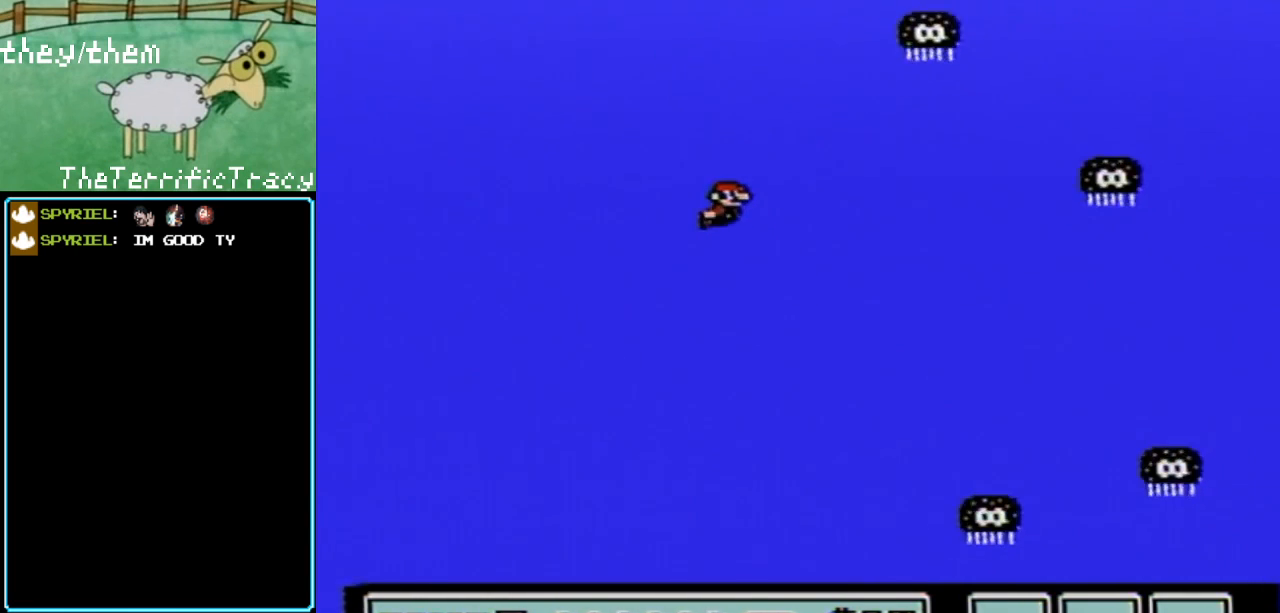
{"buttons": ["DPAD_RIGHT"], "events": [[217, "DPAD_RIGHT", "down"]]}
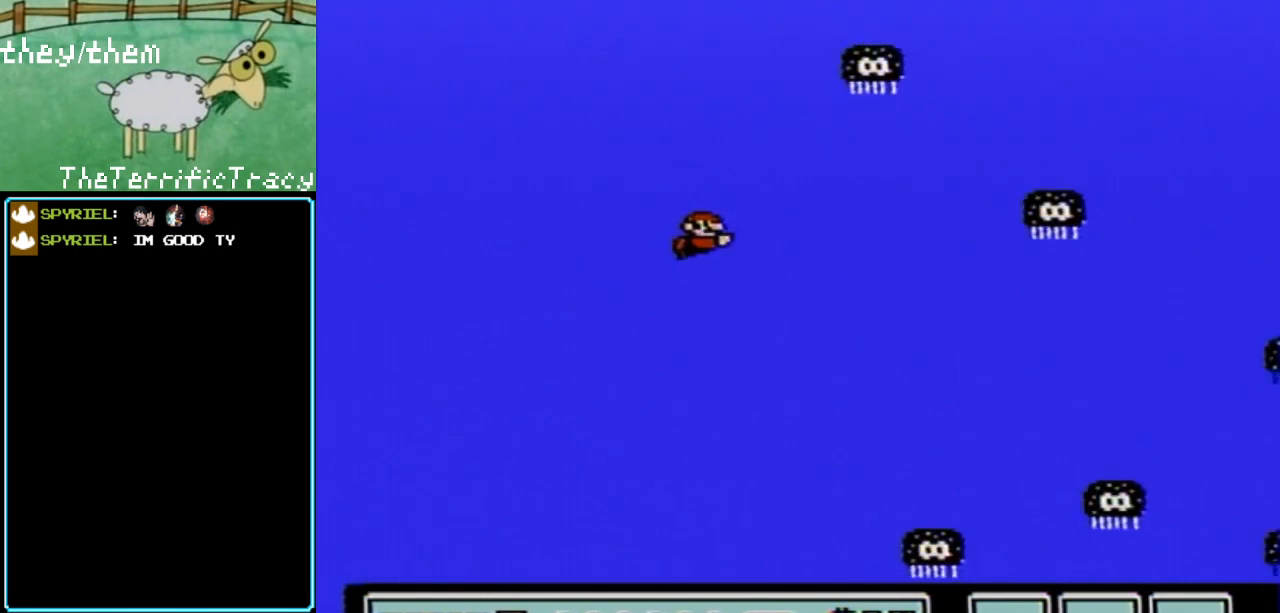
{"buttons": [], "events": [[217, "DPAD_RIGHT", "up"]]}
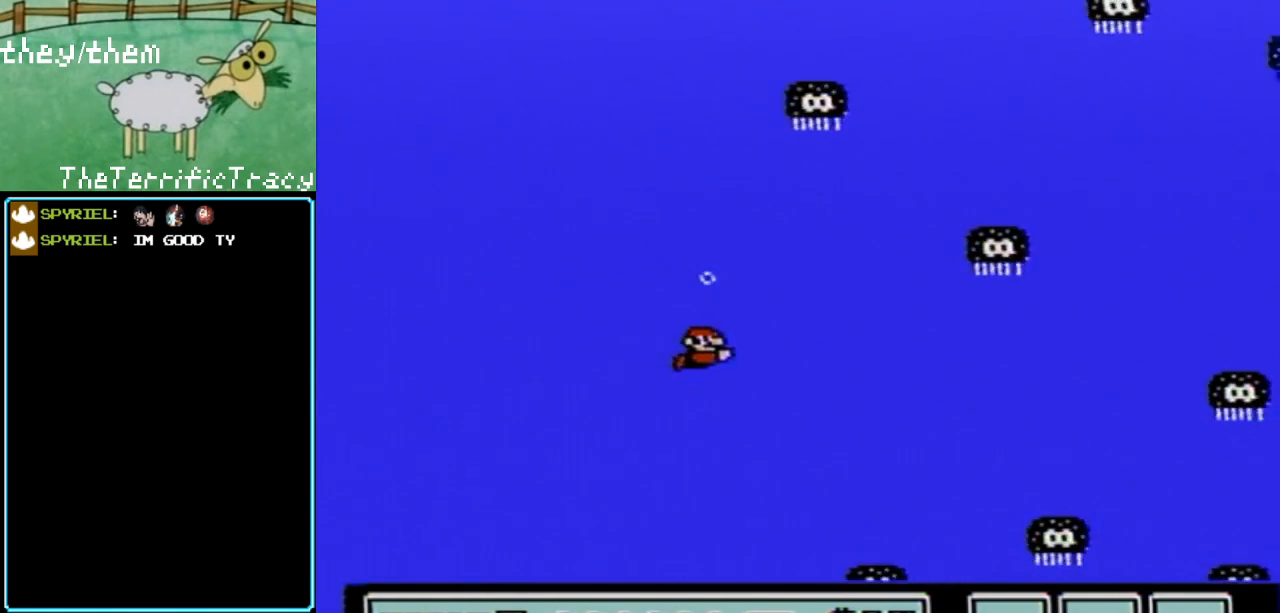
{"buttons": [], "events": [[133, "A", "down"], [217, "A", "up"]]}
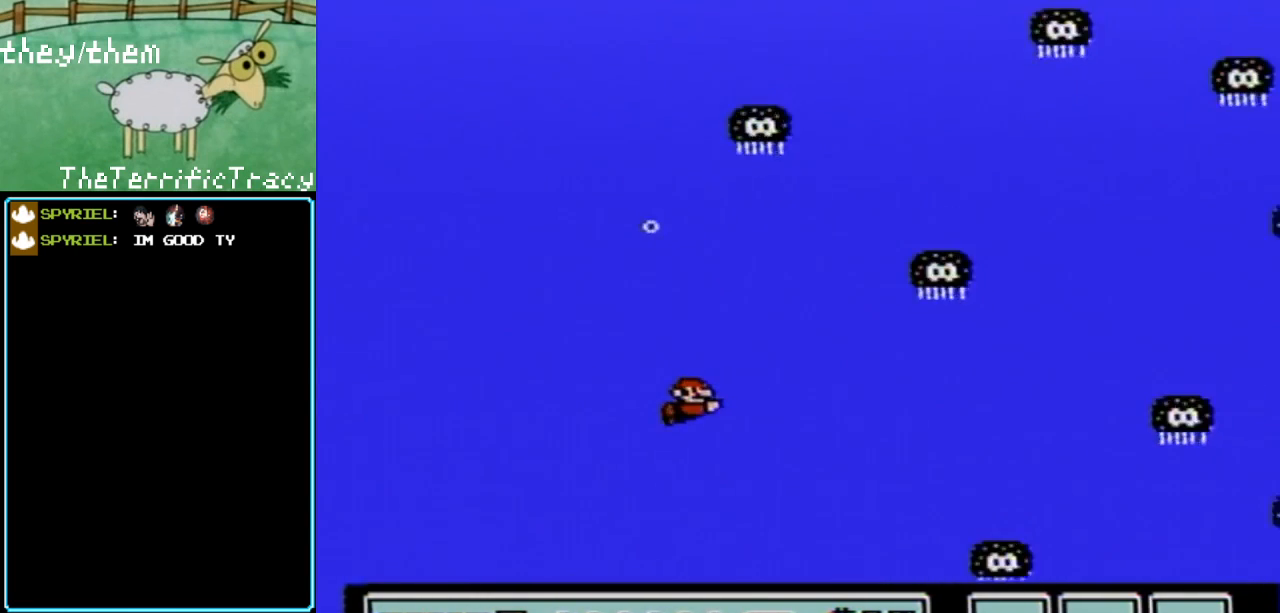
{"buttons": ["DPAD_RIGHT"], "events": [[67, "A", "down"], [183, "A", "up"], [350, "DPAD_RIGHT", "down"]]}
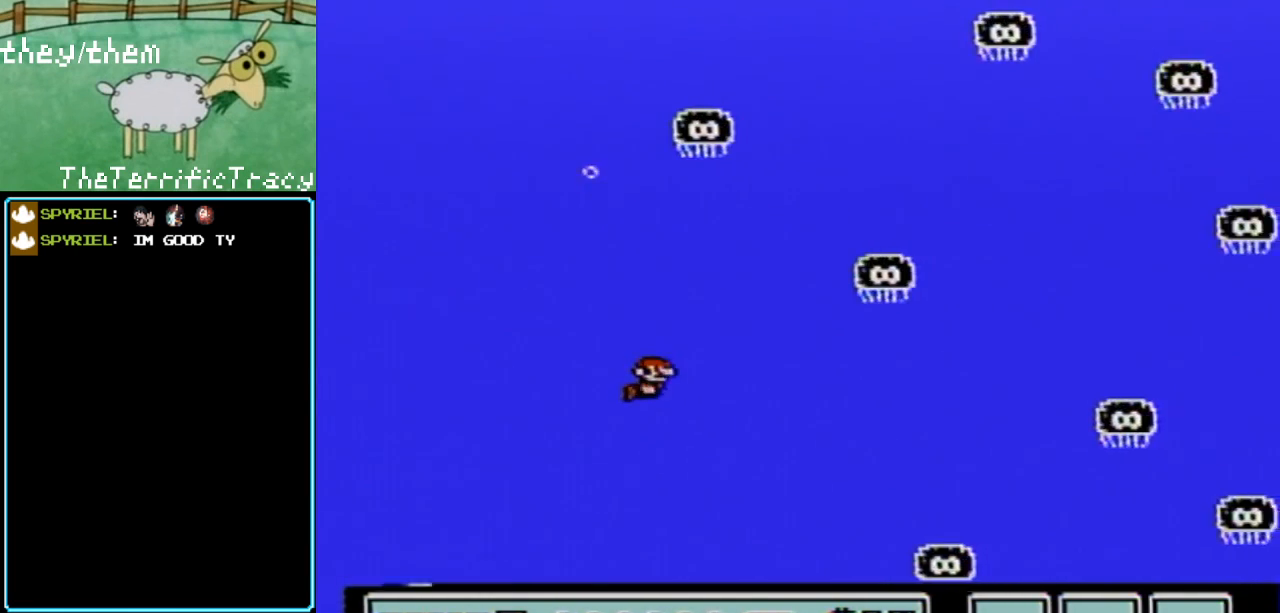
{"buttons": [], "events": [[250, "A", "down"], [367, "A", "up"], [433, "DPAD_RIGHT", "up"]]}
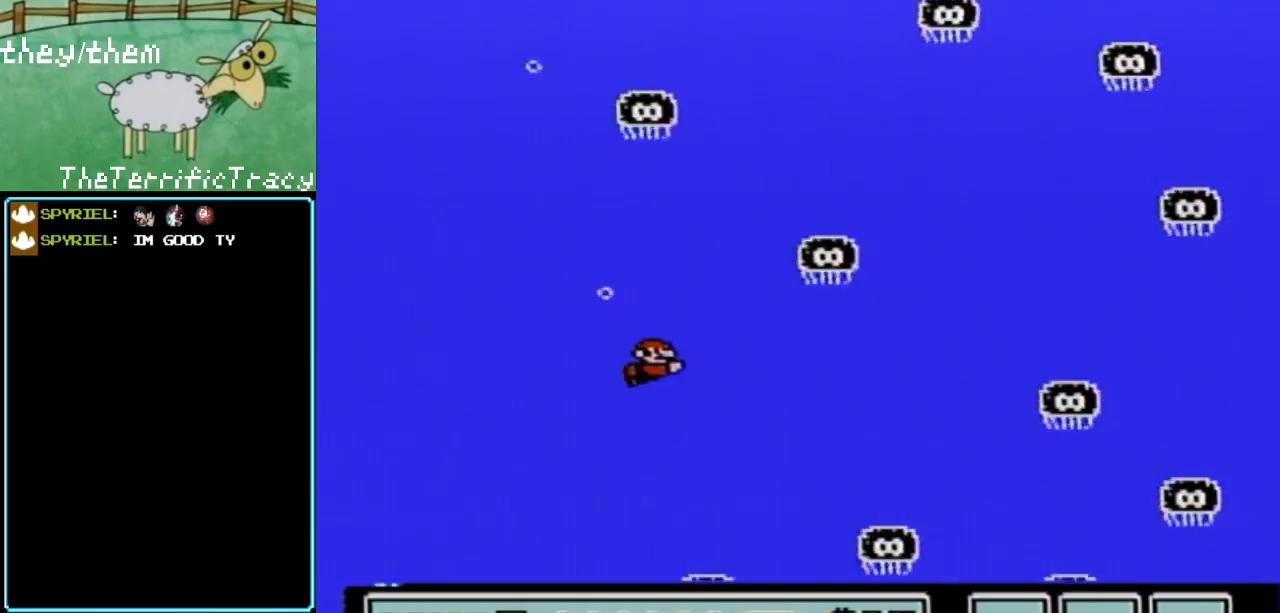
{"buttons": ["DPAD_RIGHT"], "events": [[200, "DPAD_RIGHT", "down"], [383, "A", "down"], [467, "A", "up"]]}
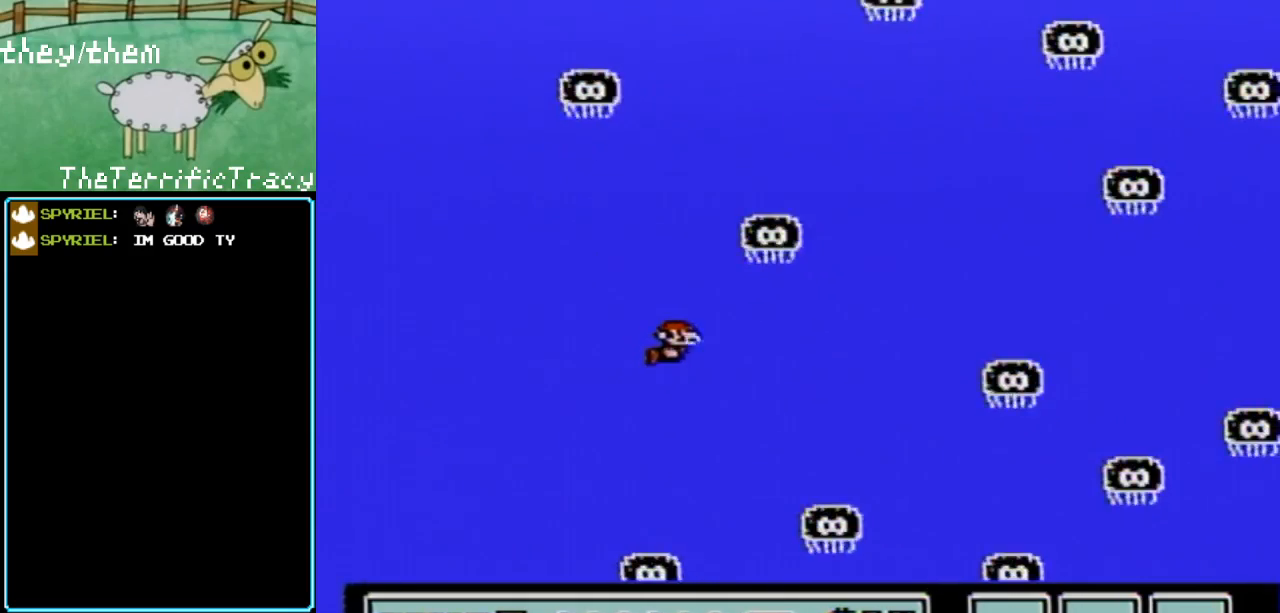
{"buttons": ["A"], "events": [[183, "DPAD_RIGHT", "up"], [500, "A", "down"]]}
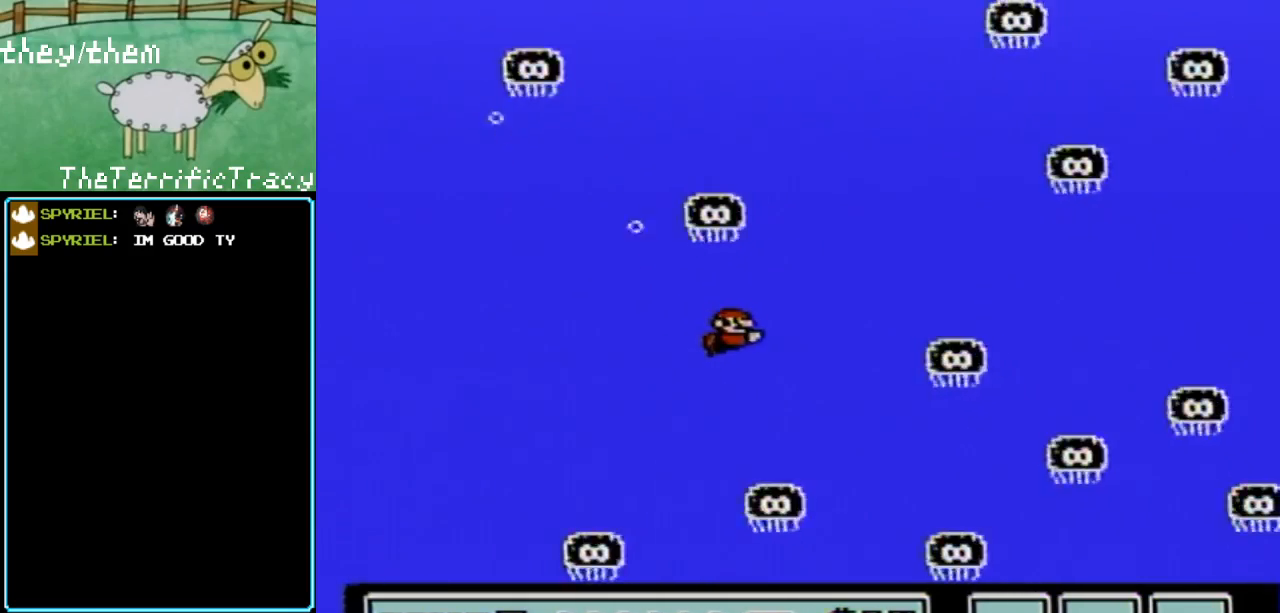
{"buttons": ["DPAD_RIGHT"], "events": [[133, "A", "up"], [133, "DPAD_RIGHT", "down"], [183, "DPAD_RIGHT", "up"], [400, "DPAD_RIGHT", "down"]]}
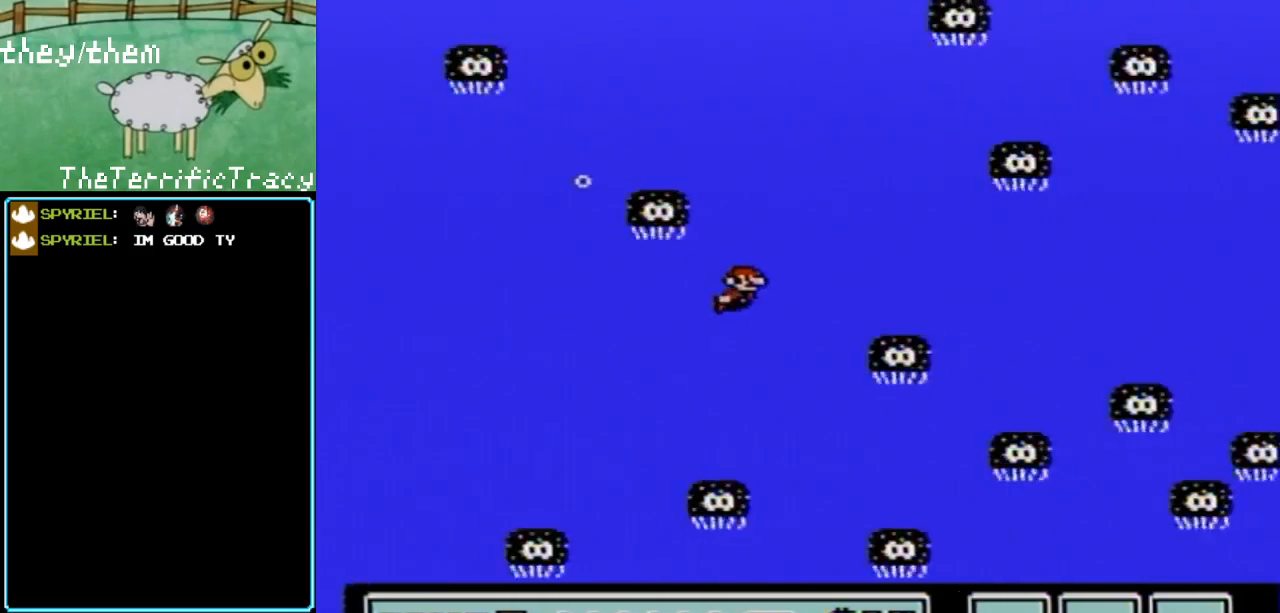
{"buttons": [], "events": [[150, "A", "down"], [183, "DPAD_RIGHT", "up"], [250, "A", "up"]]}
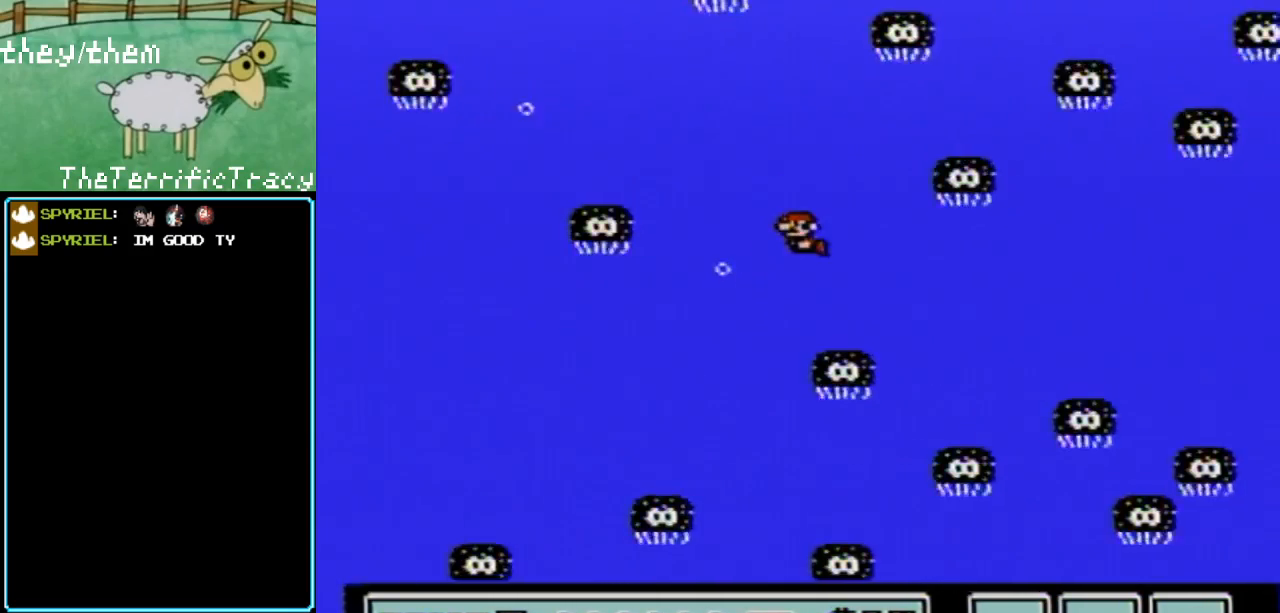
{"buttons": [], "events": [[33, "DPAD_LEFT", "down"], [183, "DPAD_LEFT", "up"]]}
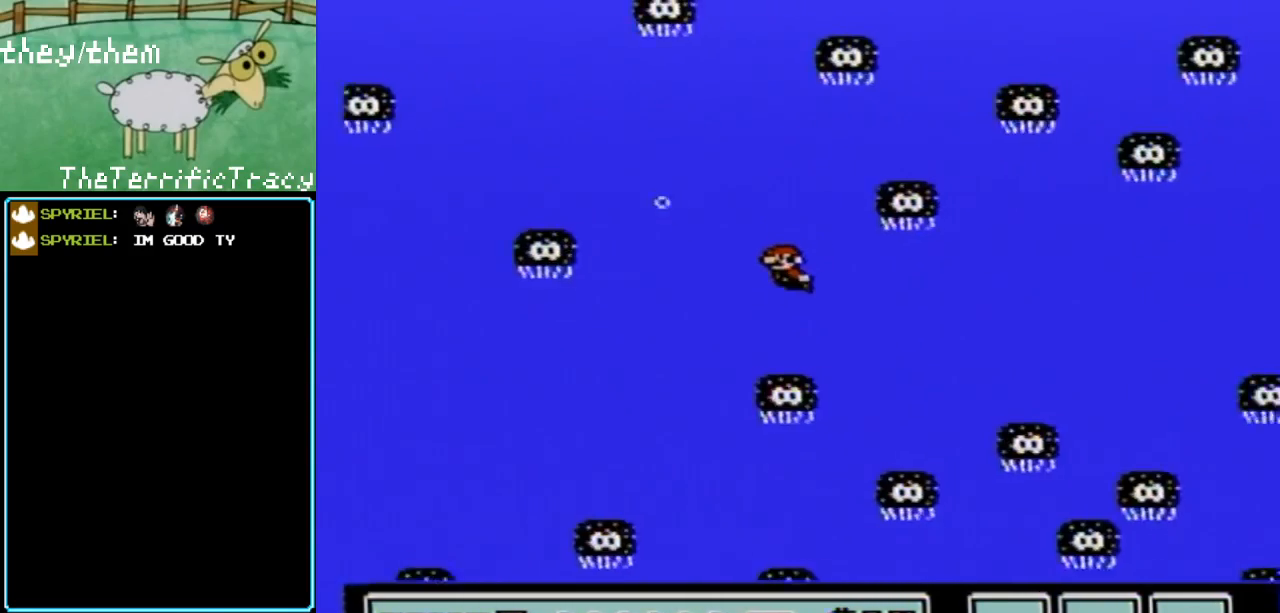
{"buttons": [], "events": [[100, "DPAD_LEFT", "down"], [183, "DPAD_LEFT", "up"], [217, "A", "down"], [383, "A", "up"]]}
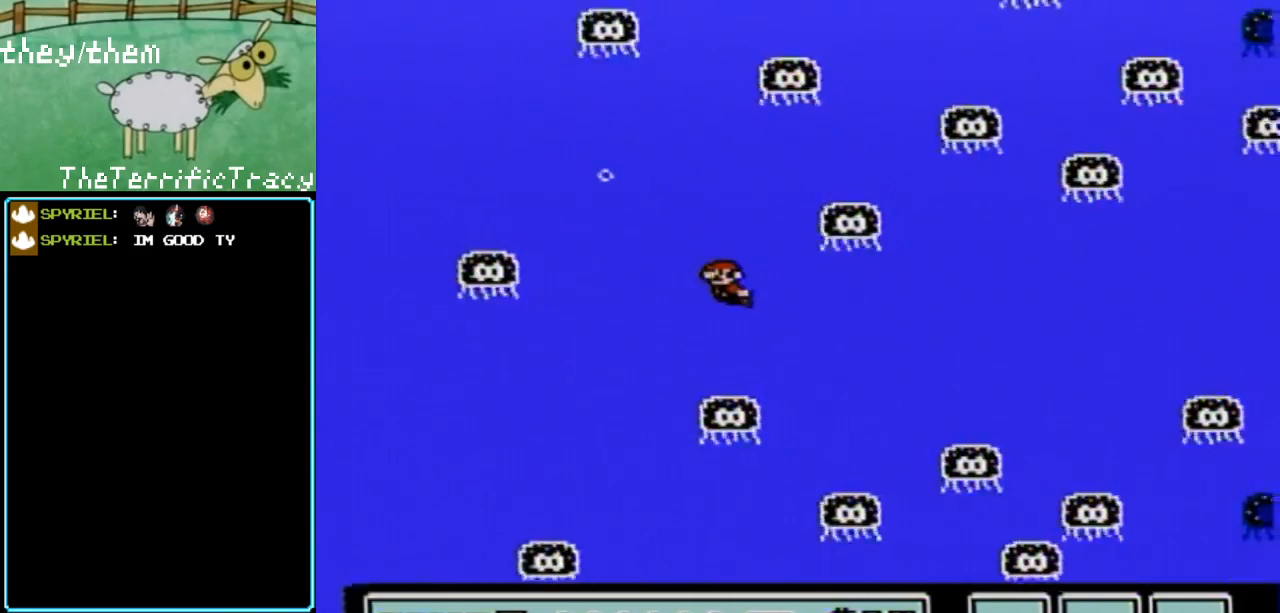
{"buttons": [], "events": [[317, "A", "down"], [400, "A", "up"]]}
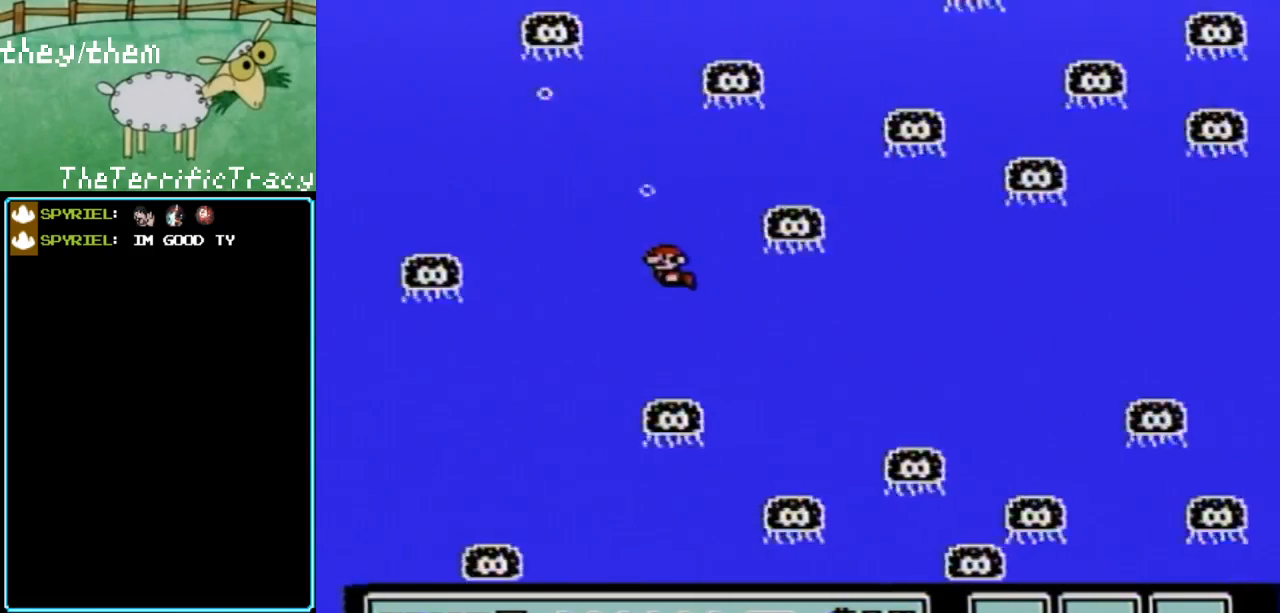
{"buttons": ["DPAD_RIGHT"], "events": [[133, "DPAD_RIGHT", "down"]]}
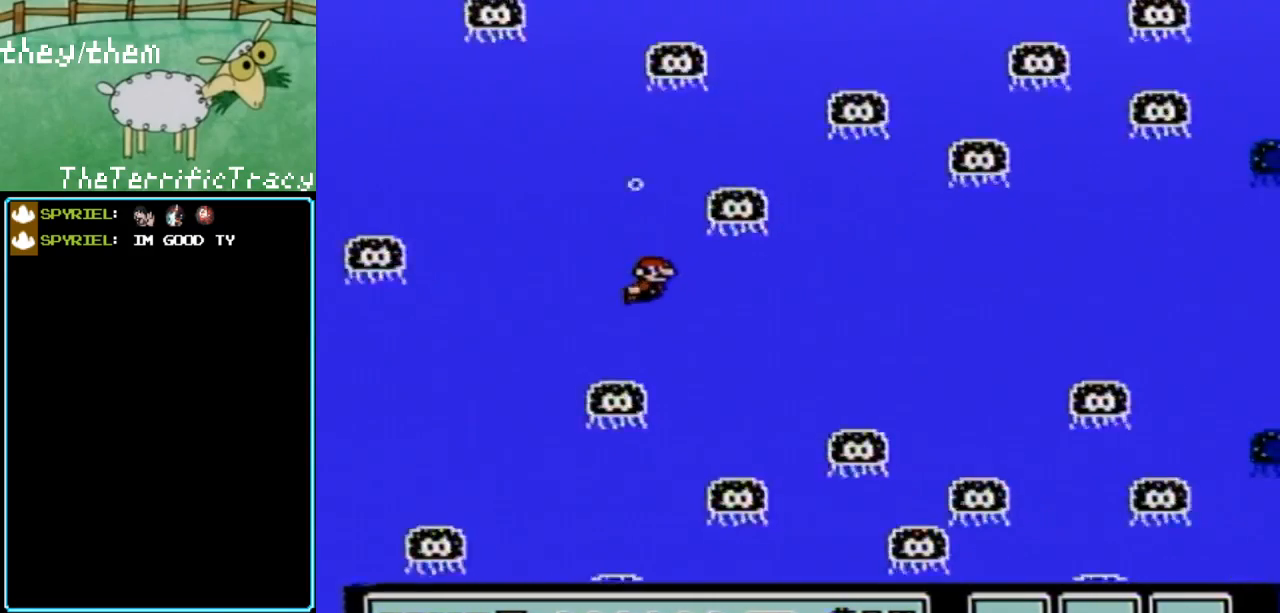
{"buttons": ["DPAD_RIGHT"], "events": [[250, "A", "down"], [350, "A", "up"]]}
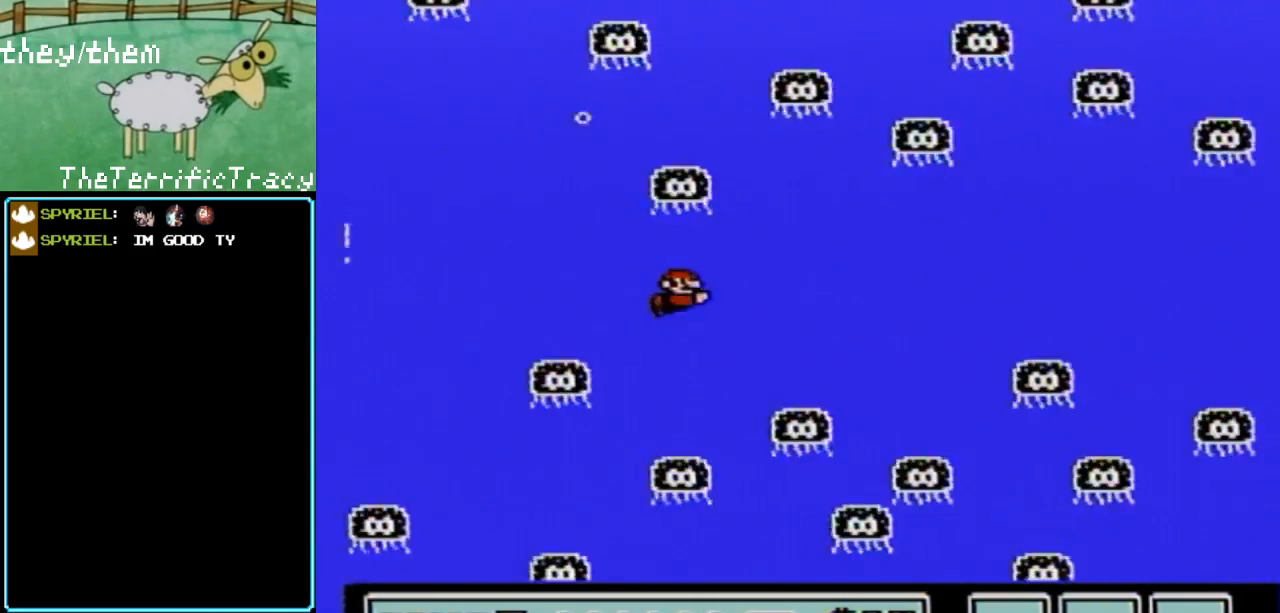
{"buttons": ["DPAD_RIGHT"], "events": [[200, "A", "down"], [283, "A", "up"]]}
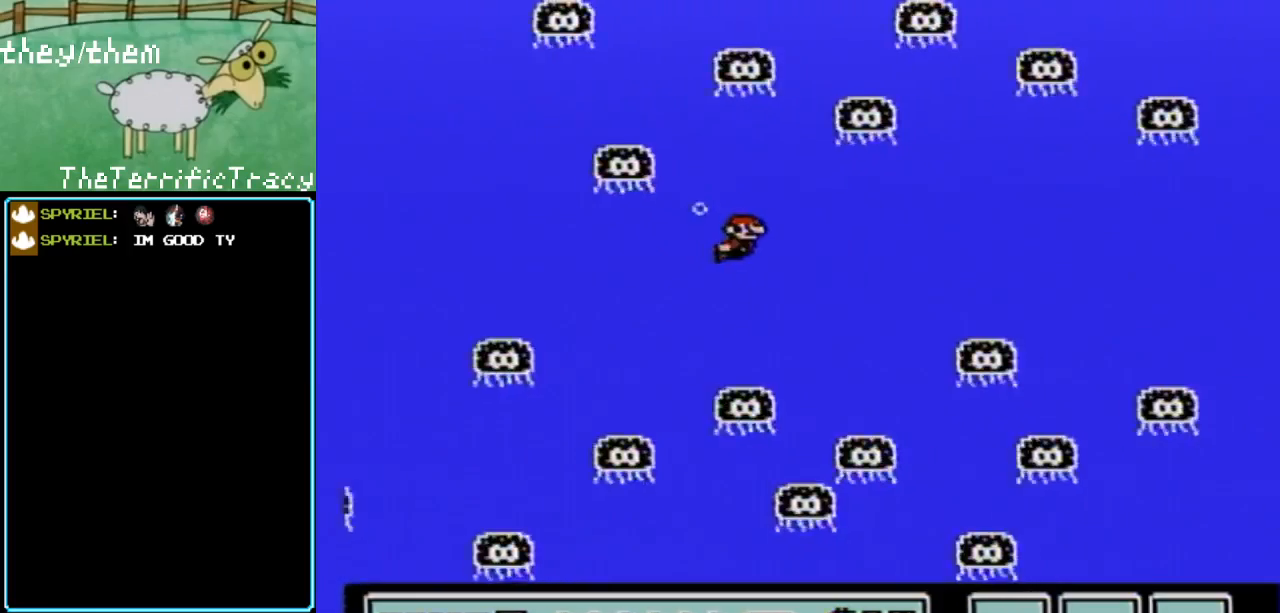
{"buttons": ["A", "DPAD_RIGHT"], "events": [[400, "A", "down"]]}
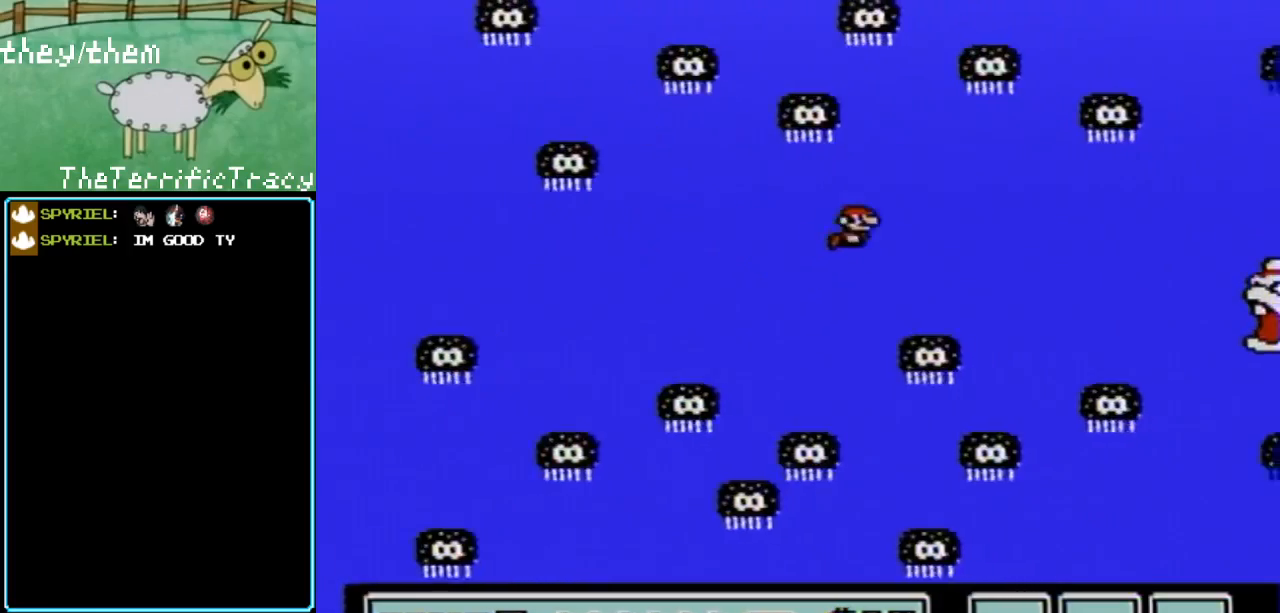
{"buttons": ["DPAD_LEFT"], "events": [[33, "A", "up"], [283, "DPAD_RIGHT", "up"], [367, "DPAD_LEFT", "down"]]}
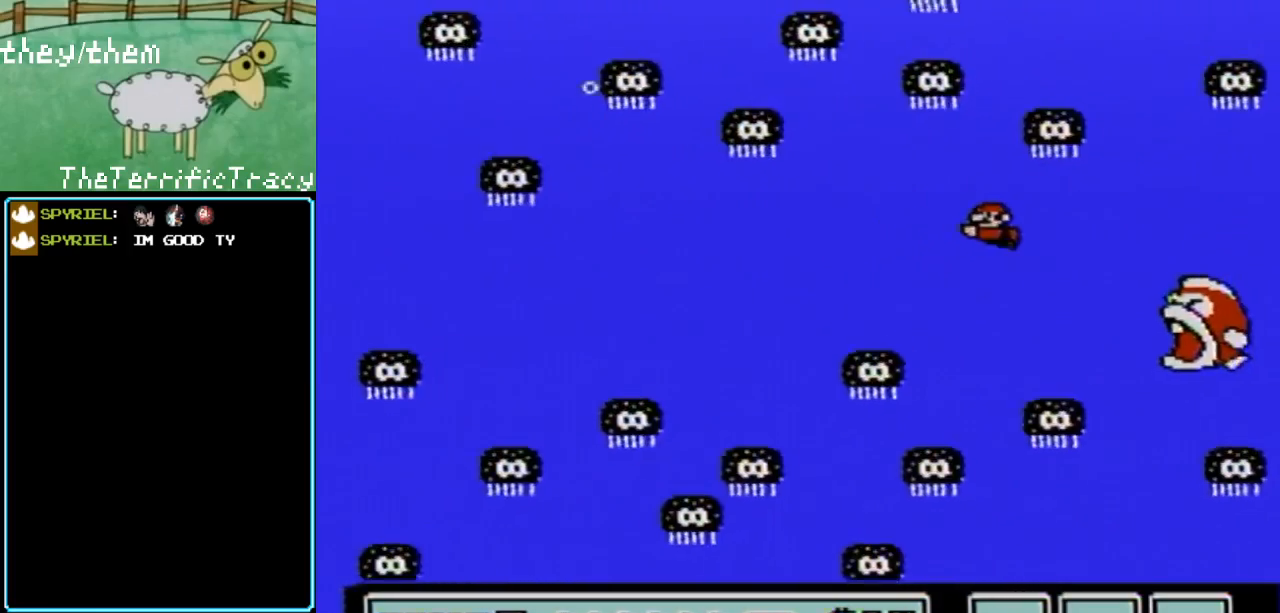
{"buttons": ["DPAD_RIGHT"], "events": [[150, "A", "down"], [250, "A", "up"], [400, "DPAD_LEFT", "up"], [500, "DPAD_RIGHT", "down"]]}
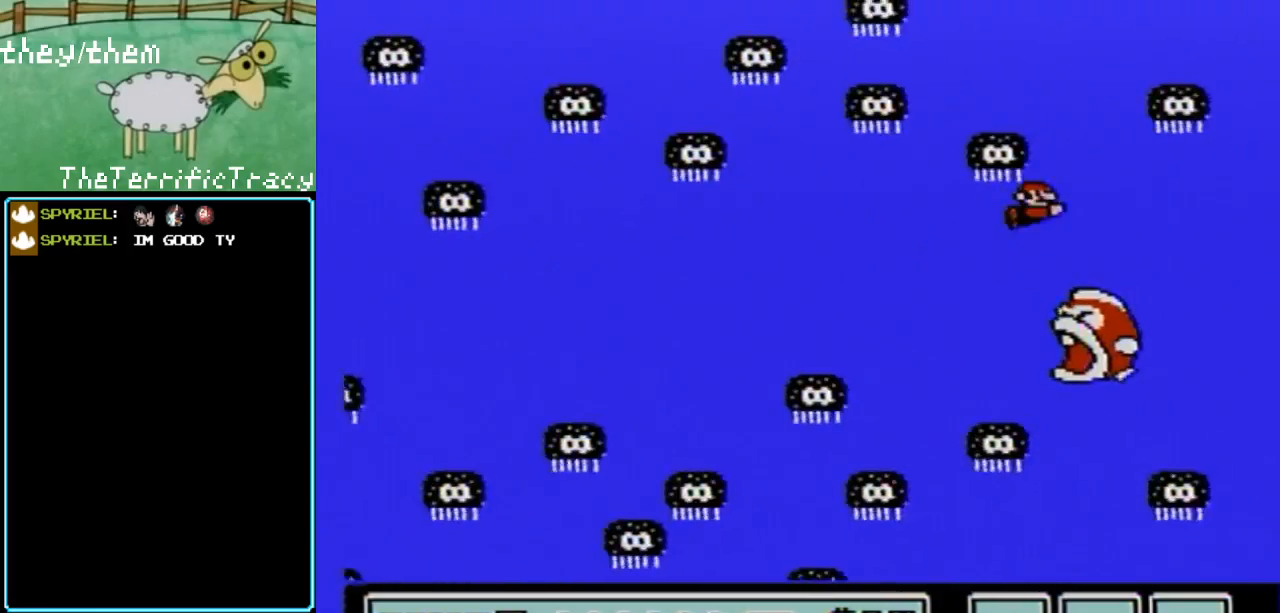
{"buttons": ["DPAD_LEFT"], "events": [[250, "A", "down"], [350, "A", "up"], [383, "DPAD_LEFT", "down"], [383, "DPAD_RIGHT", "up"]]}
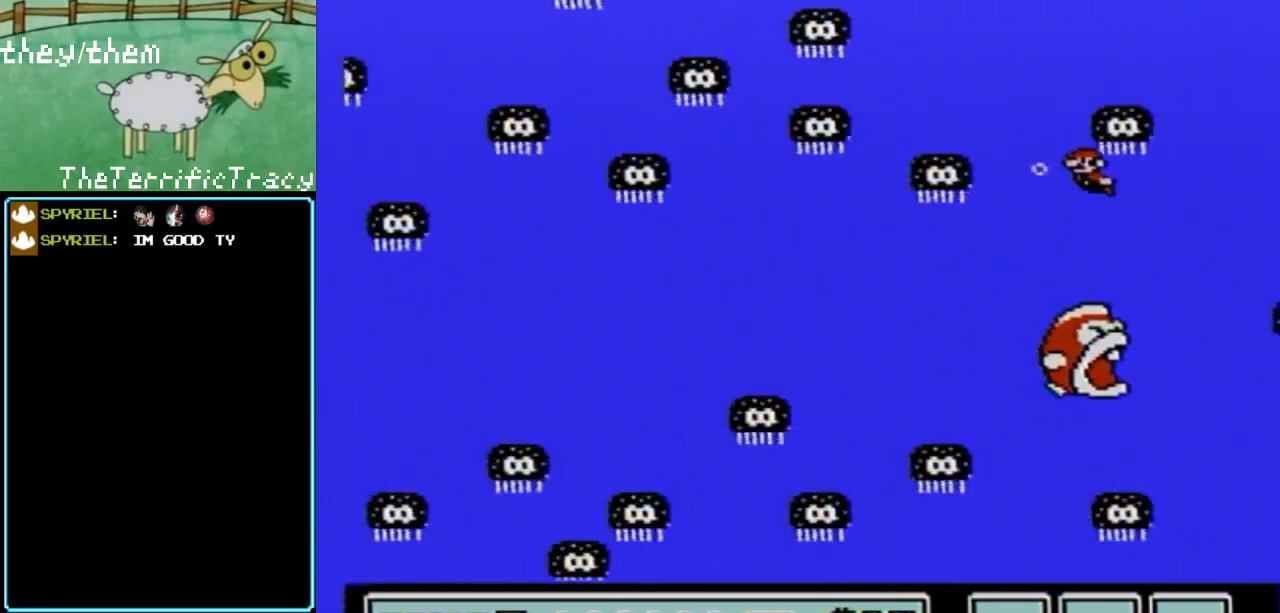
{"buttons": [], "events": [[400, "DPAD_LEFT", "up"]]}
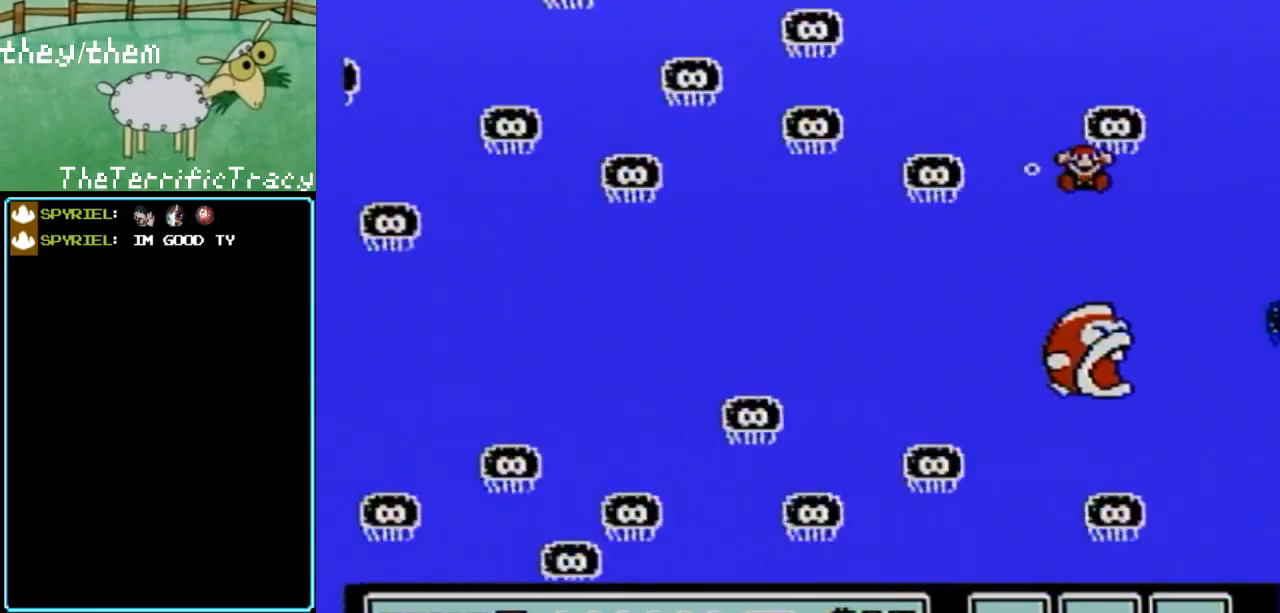
{"buttons": [], "events": []}